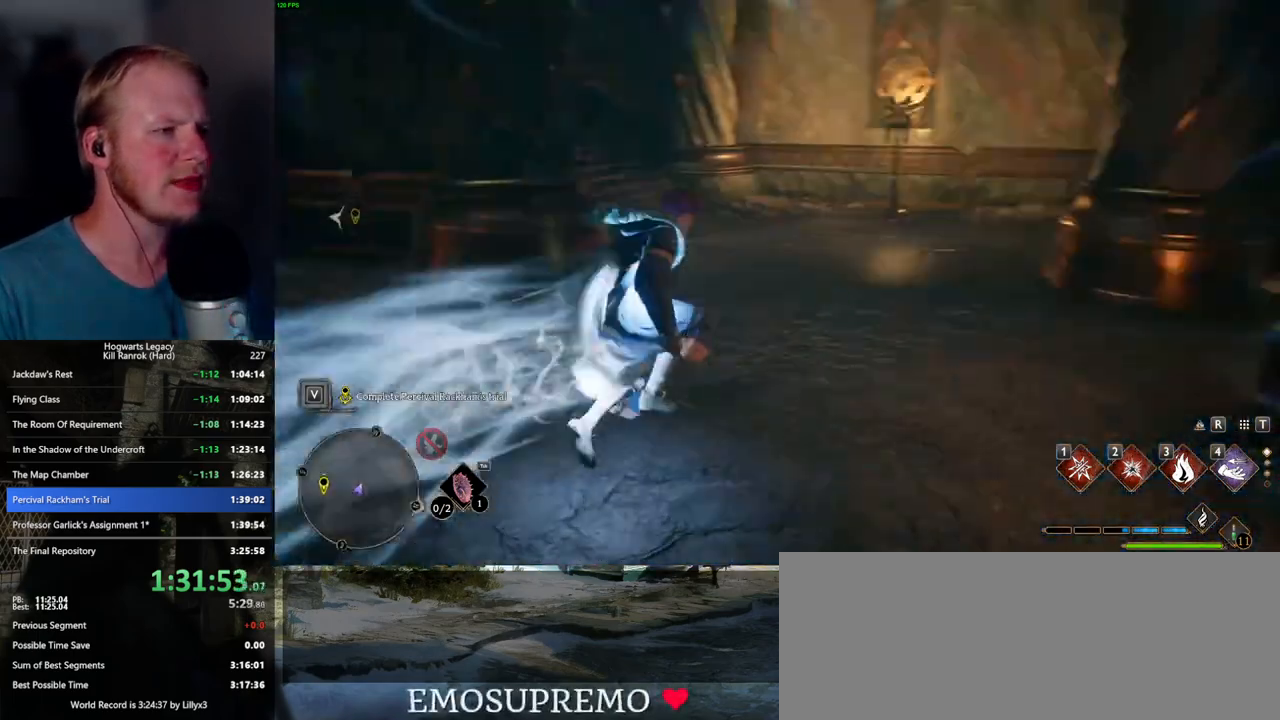
Gameplay with keyboard and mouse; each line is a JSON object with the keys and mouse buttons held at the frame after it. "events" lists presses ("down") and releases ("up") of ".", "/", "0", "1", "2", "3", "4", "5", "6", "7", "8", "9", "a", "alt_l", "alt_r", "b", "backslash", "backspace", "c", "caps_lock", "comma", "ctrl_l", "ctrl_r", "d", "e", "equals", "escape", "f", "f1", "f10", "f11", "f12", "f2", "f3", "f4", "f5", "f6", "f7", "f8", "f9", "g", "h", "i", "j", "k", "l", "lbracket", "m", "minus", "n", "o", "p", "q", "quote", "r", "rbracket", "return", "s", "semicolon", "shift_l", "shift_r", "space", "super_l", "super_r", "t", "tab", "tilde", "u", "v", "w", "x", "y", "z", "mouse_left", "mouse_wheel", "mouse_right", "mouse_mb4" and "mouse_mb5" between this image and that frame as [ms after this image, input, new state], when the widget could be followed in between. "mouse_left", "mouse_wheel", "mouse_right", "mouse_mb4", "mouse_mb5" = the "left", "wheel", "right", "mb4", "mb5" buttons of the "mouse" list. No other keys are recorded. "wheel" means that the mouse wheel is clicked or scrolled. Mouse movement is not recorded.
{"keys": ["space", "w"], "mouse": [], "events": [[317, "space", "down"]]}
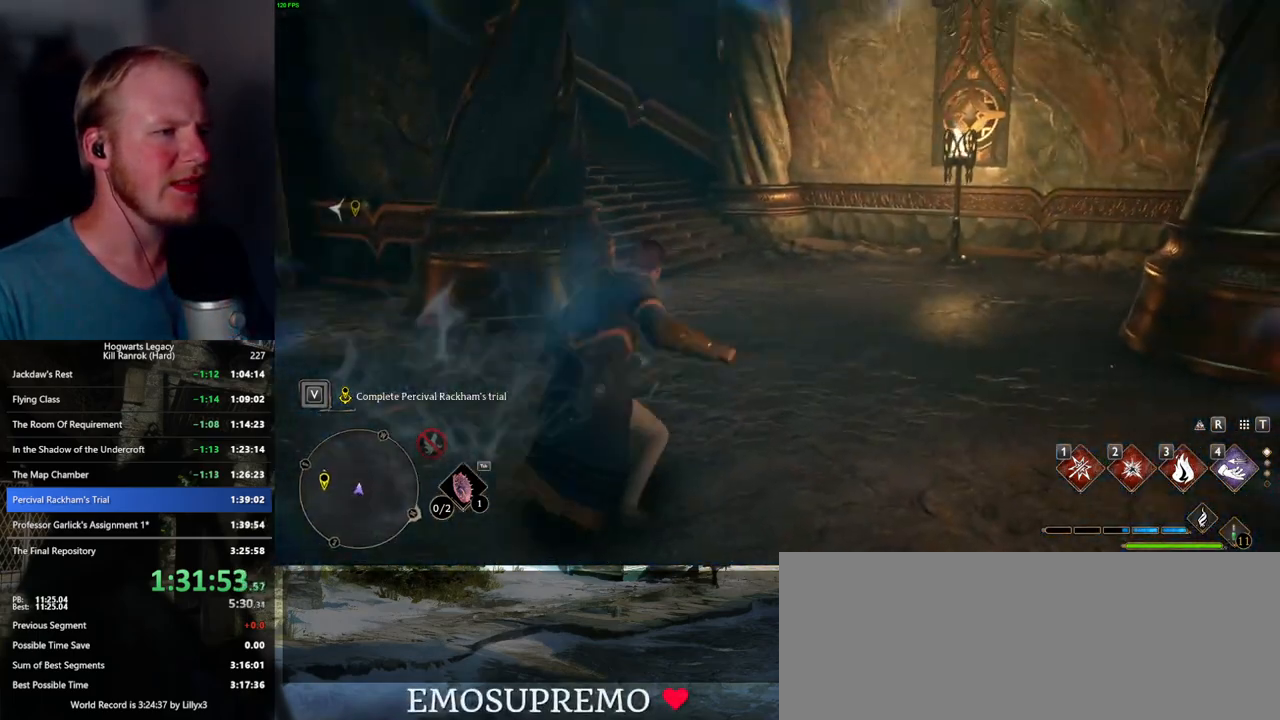
{"keys": ["space", "w"], "mouse": [], "events": []}
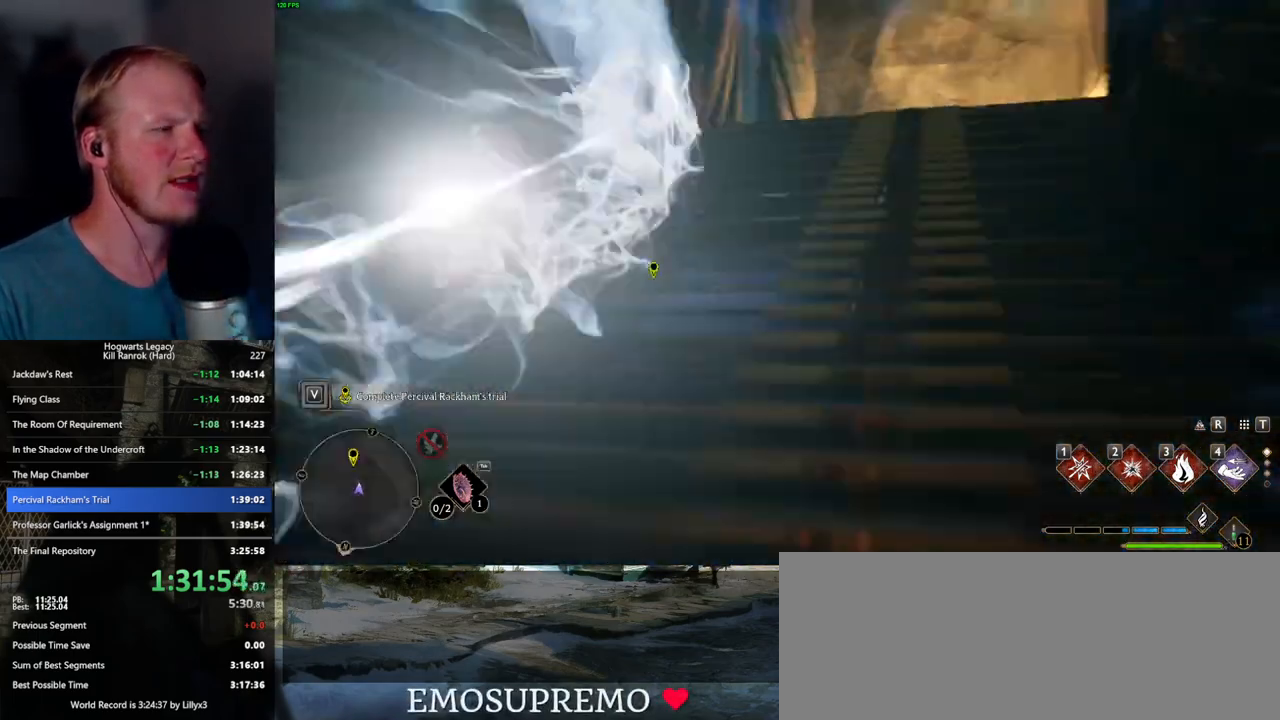
{"keys": ["d", "w"], "mouse": [], "events": [[34, "space", "up"], [417, "d", "down"]]}
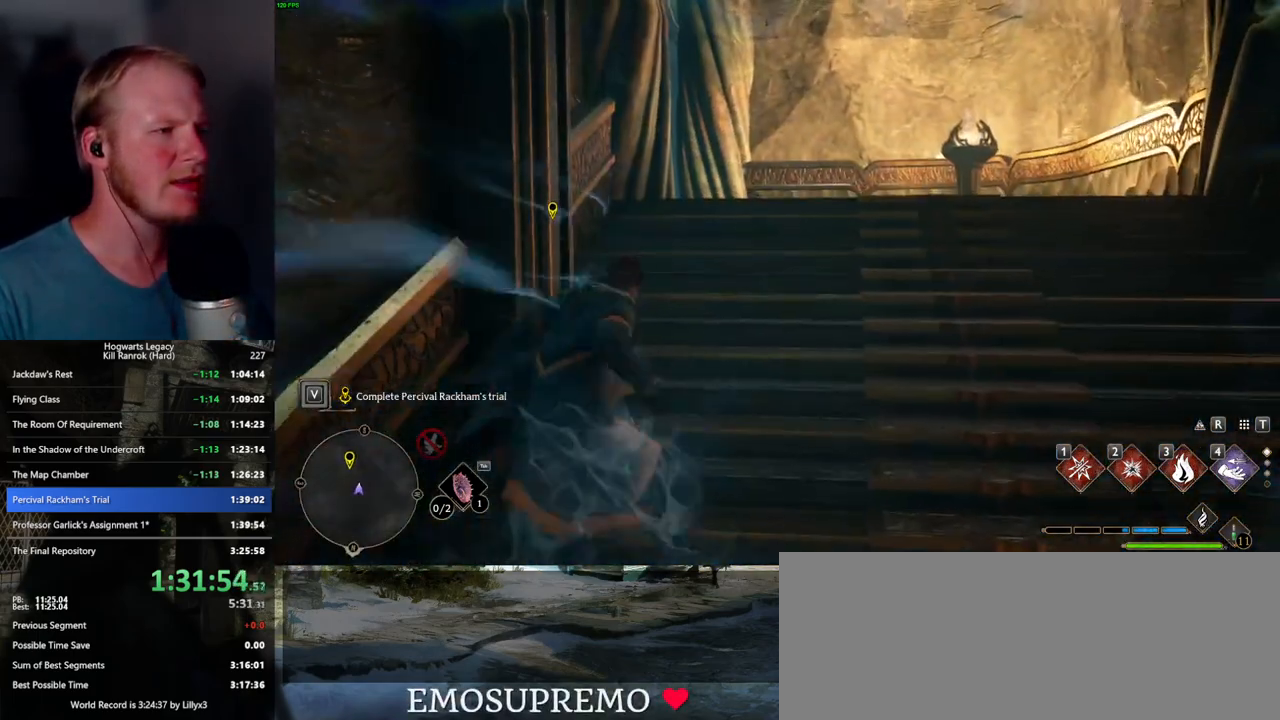
{"keys": ["d", "w"], "mouse": [], "events": []}
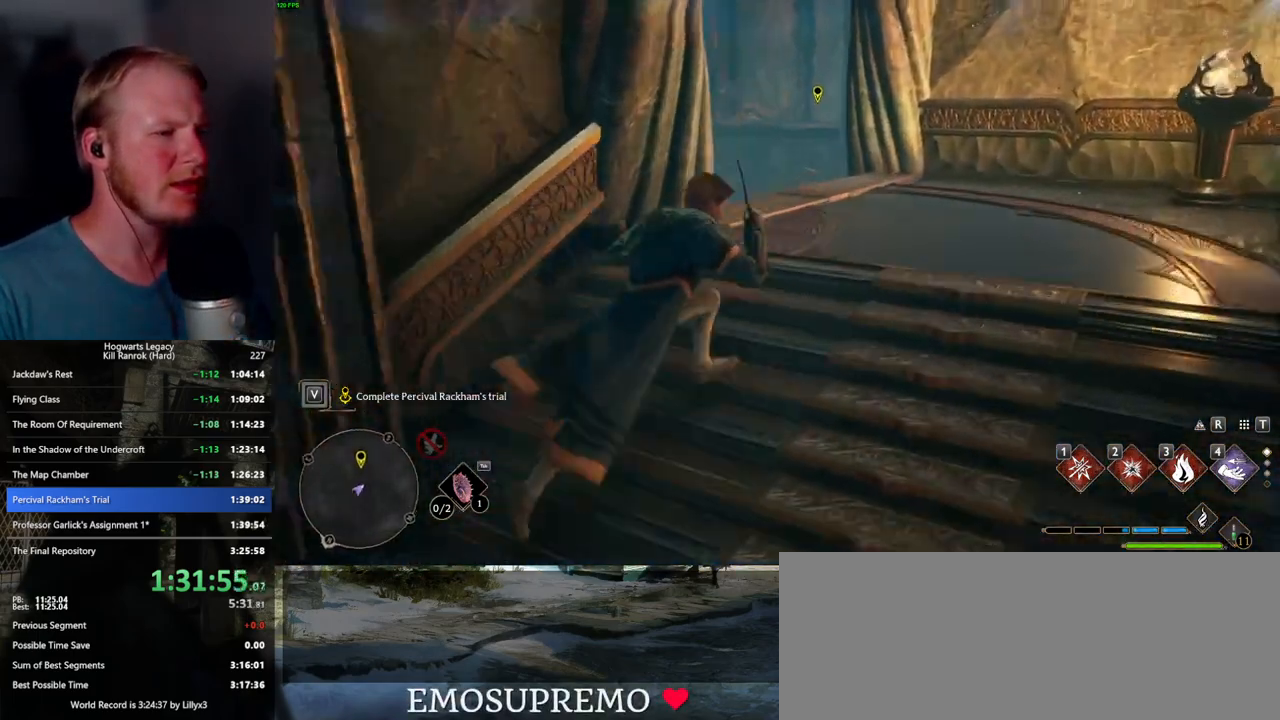
{"keys": ["w"], "mouse": [], "events": [[100, "d", "up"]]}
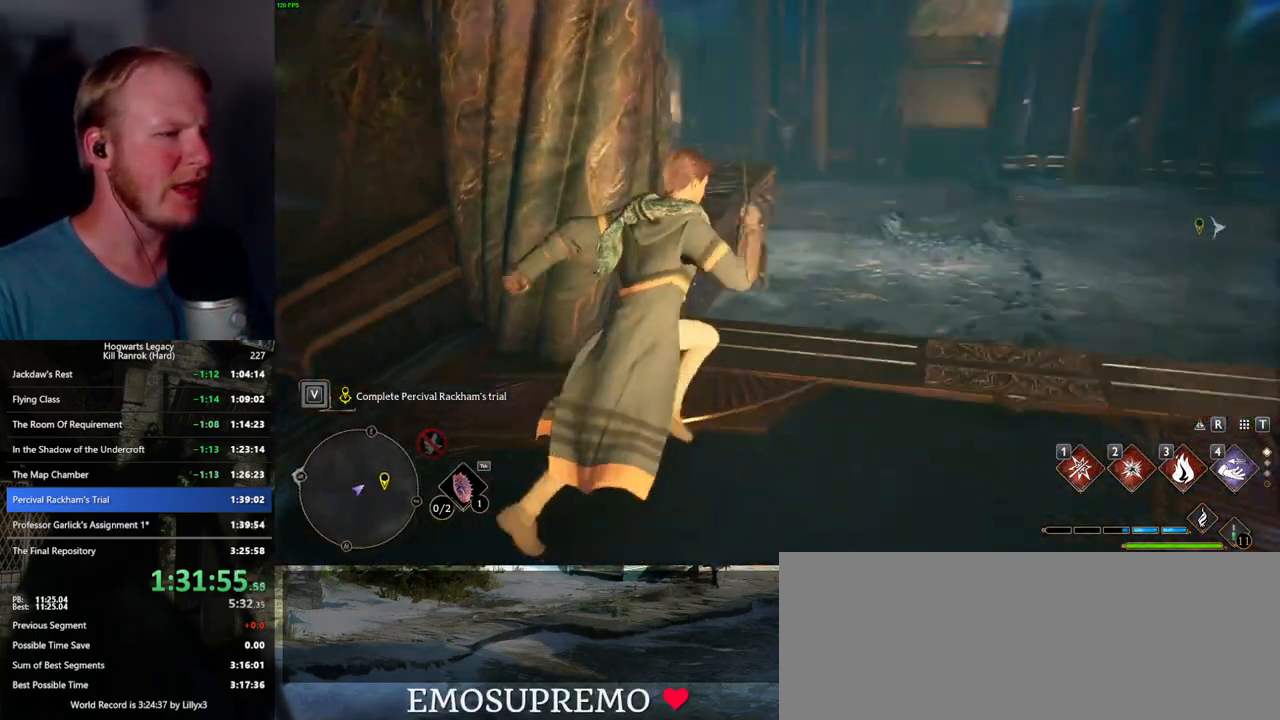
{"keys": ["a", "w"], "mouse": [], "events": [[167, "mouse_mb5", "down"], [367, "mouse_mb5", "up"], [450, "a", "down"]]}
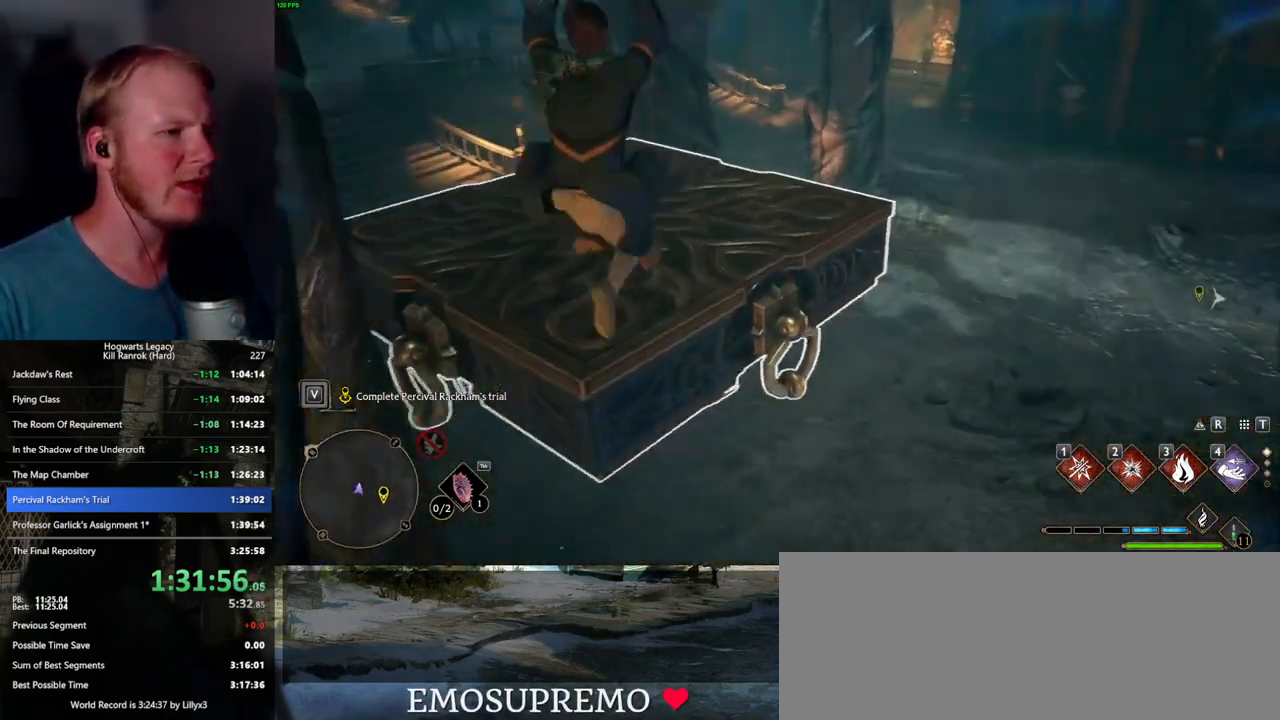
{"keys": ["w"], "mouse": [], "events": [[250, "a", "up"]]}
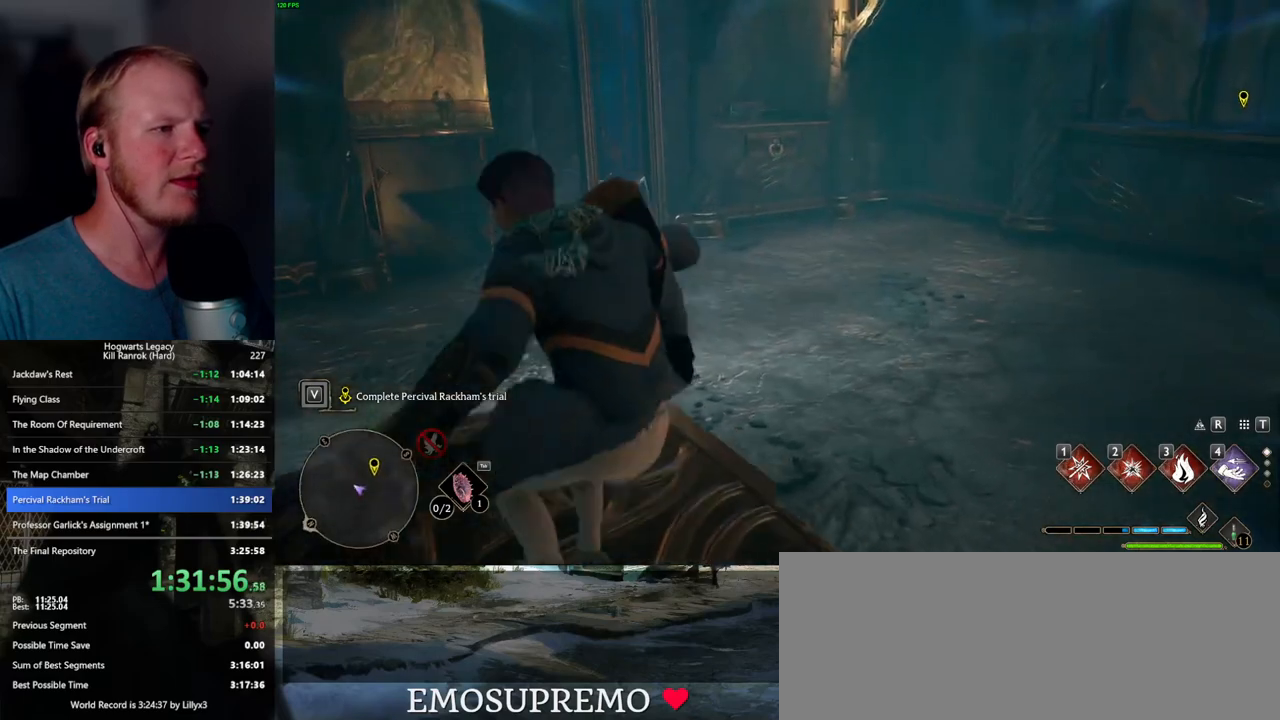
{"keys": [], "mouse": [], "events": [[134, "4", "down"], [167, "w", "up"], [217, "4", "up"]]}
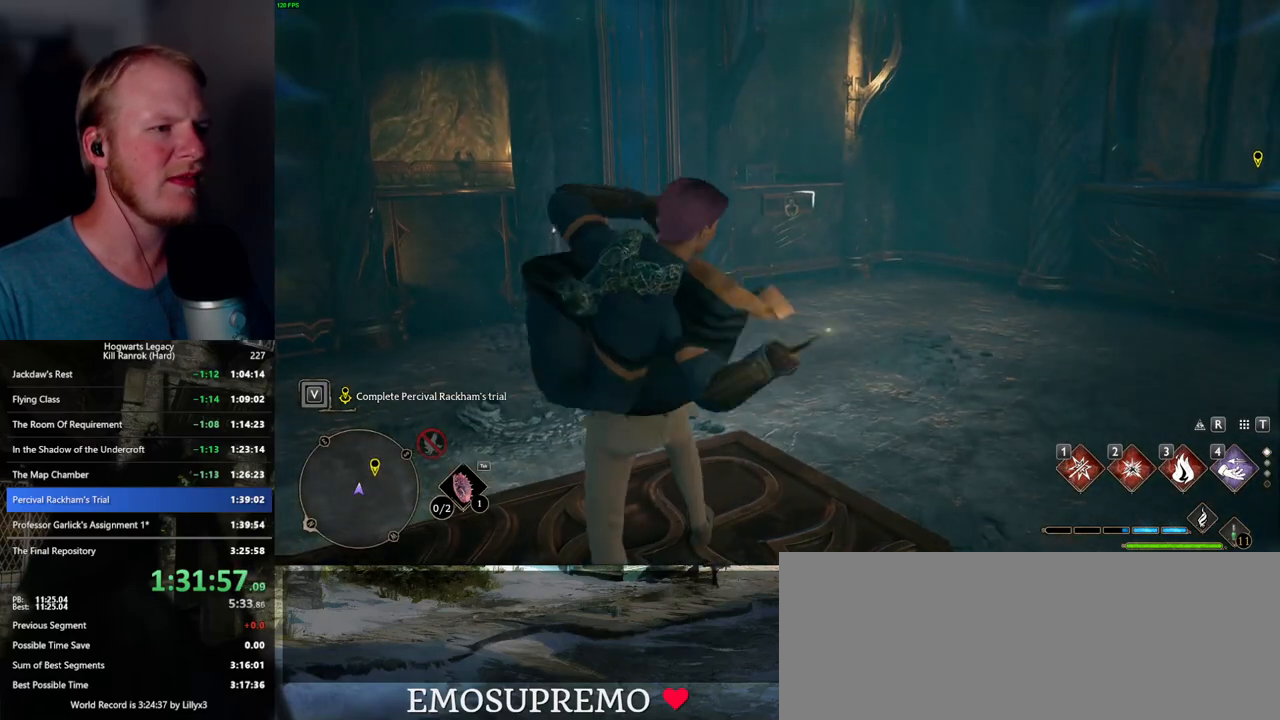
{"keys": ["s"], "mouse": [], "events": [[300, "s", "down"]]}
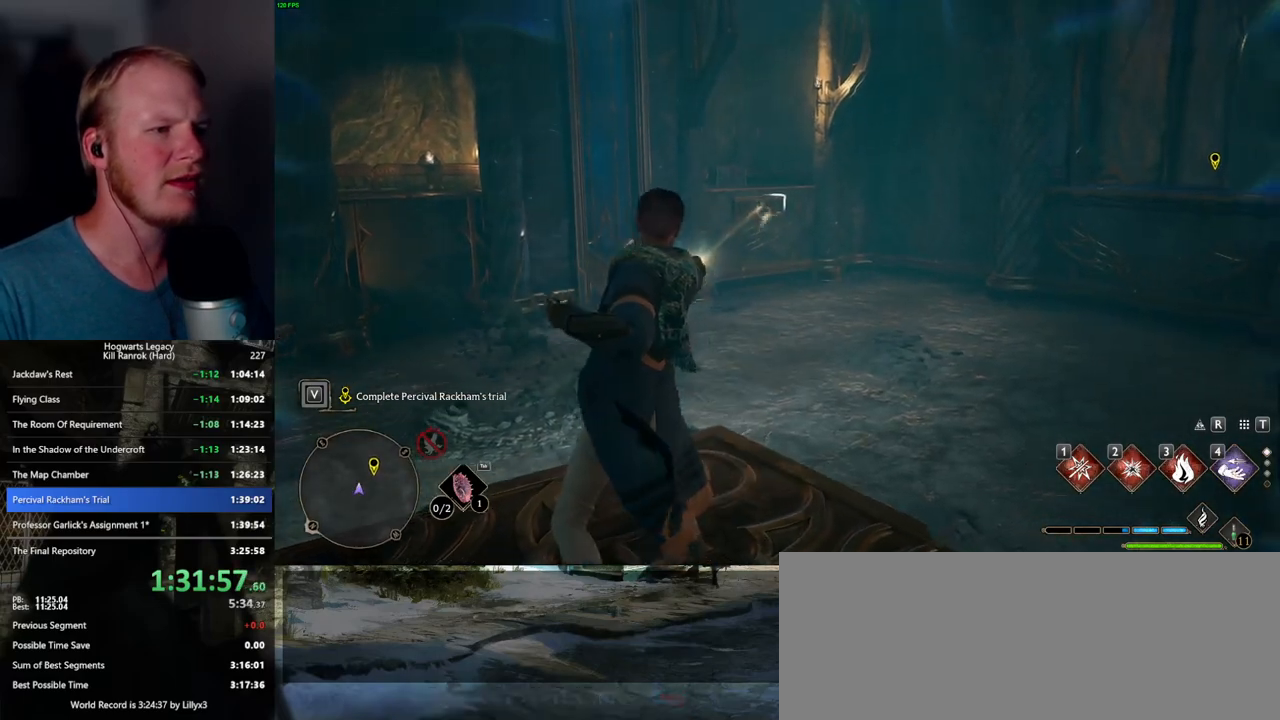
{"keys": ["d", "s"], "mouse": [], "events": [[400, "d", "down"]]}
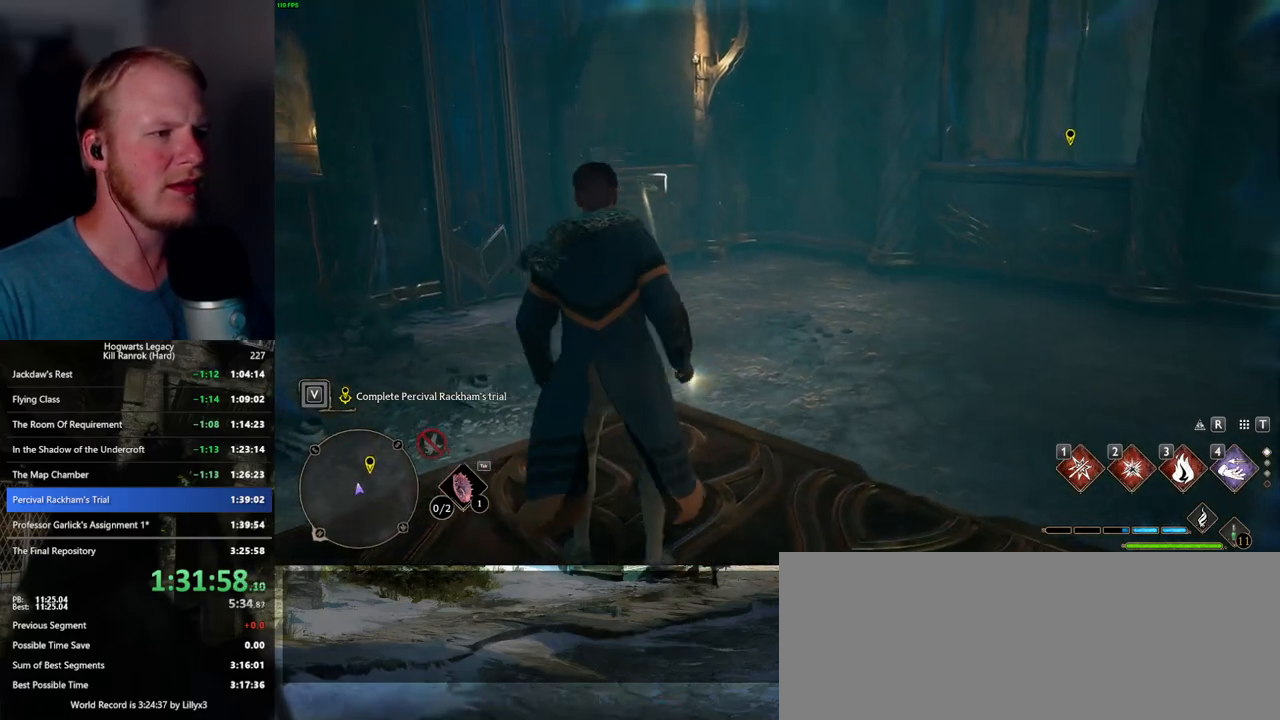
{"keys": [], "mouse": [], "events": [[334, "d", "up"], [384, "s", "up"]]}
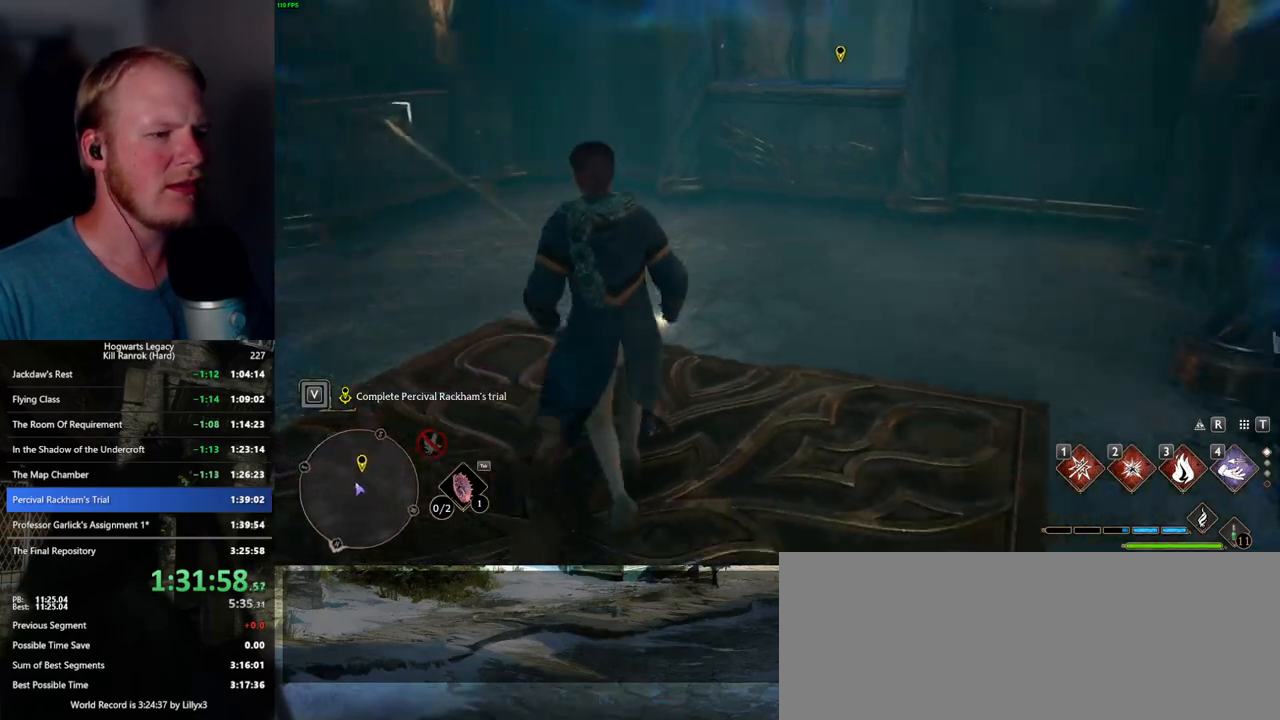
{"keys": ["d", "s"], "mouse": [], "events": [[284, "d", "down"], [284, "s", "down"]]}
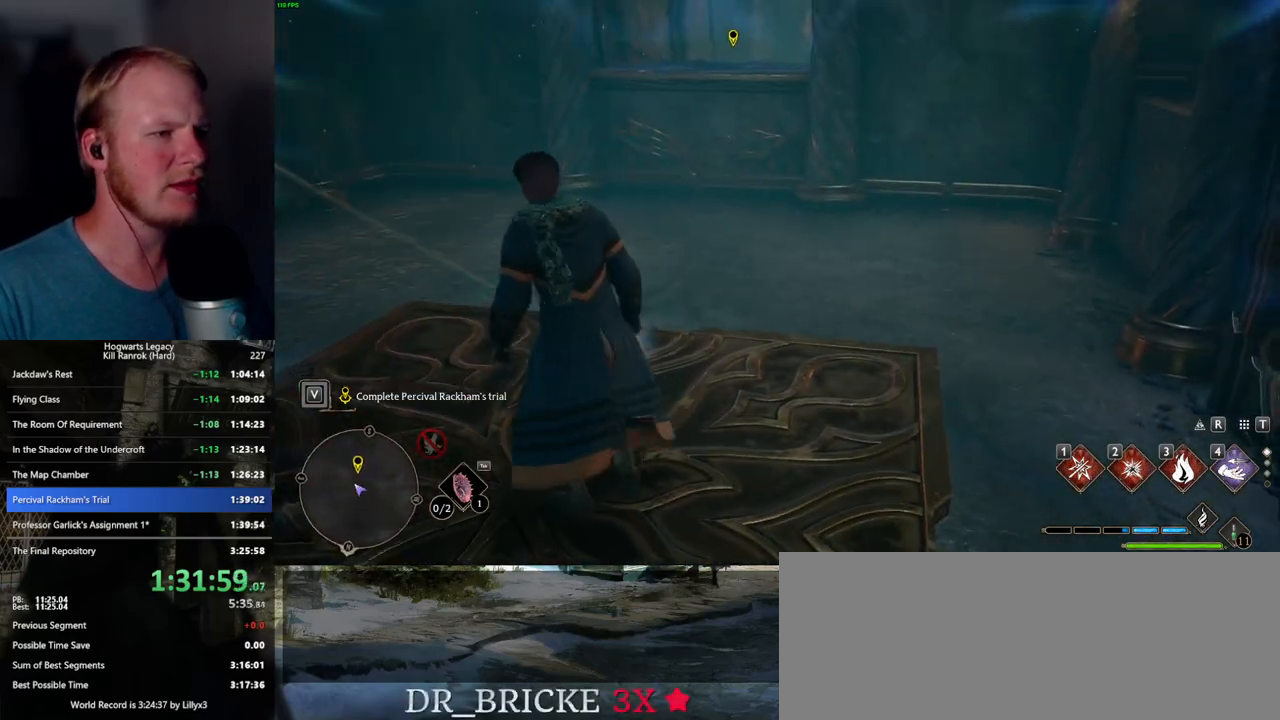
{"keys": ["d", "s"], "mouse": [], "events": [[50, "d", "up"], [67, "s", "up"], [400, "d", "down"], [400, "s", "down"]]}
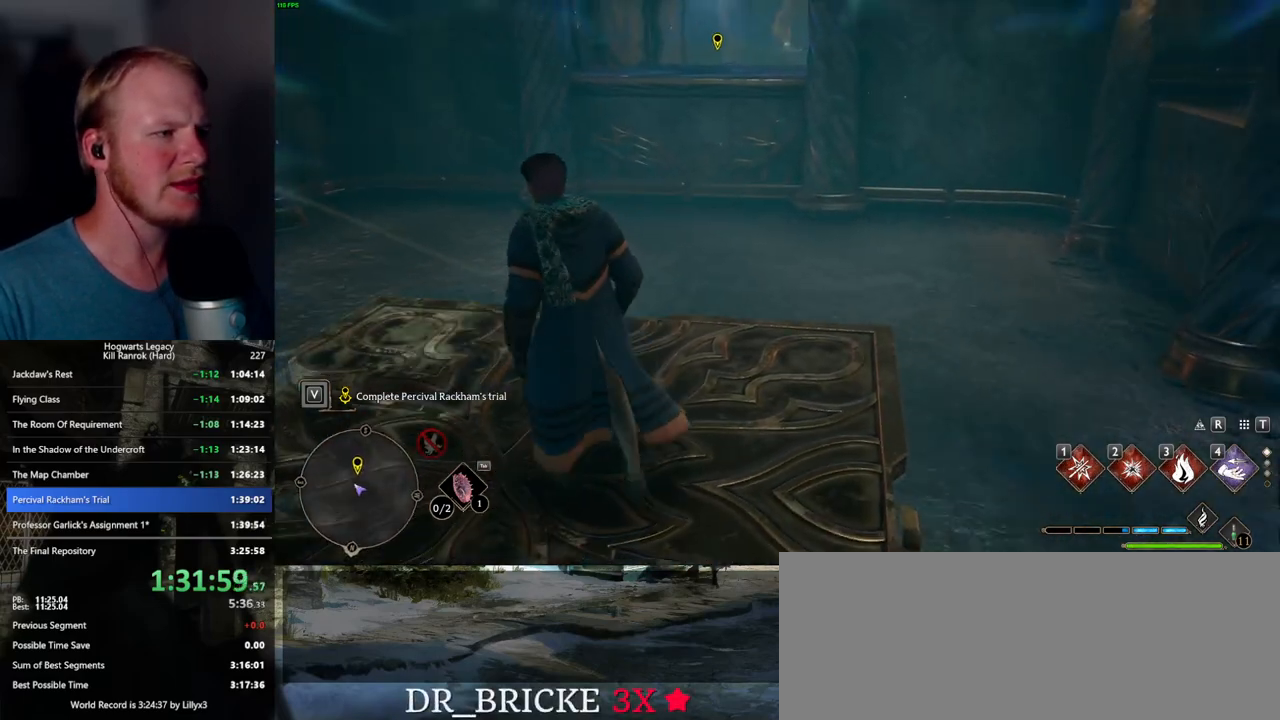
{"keys": [], "mouse": [], "events": [[334, "d", "up"], [367, "s", "up"]]}
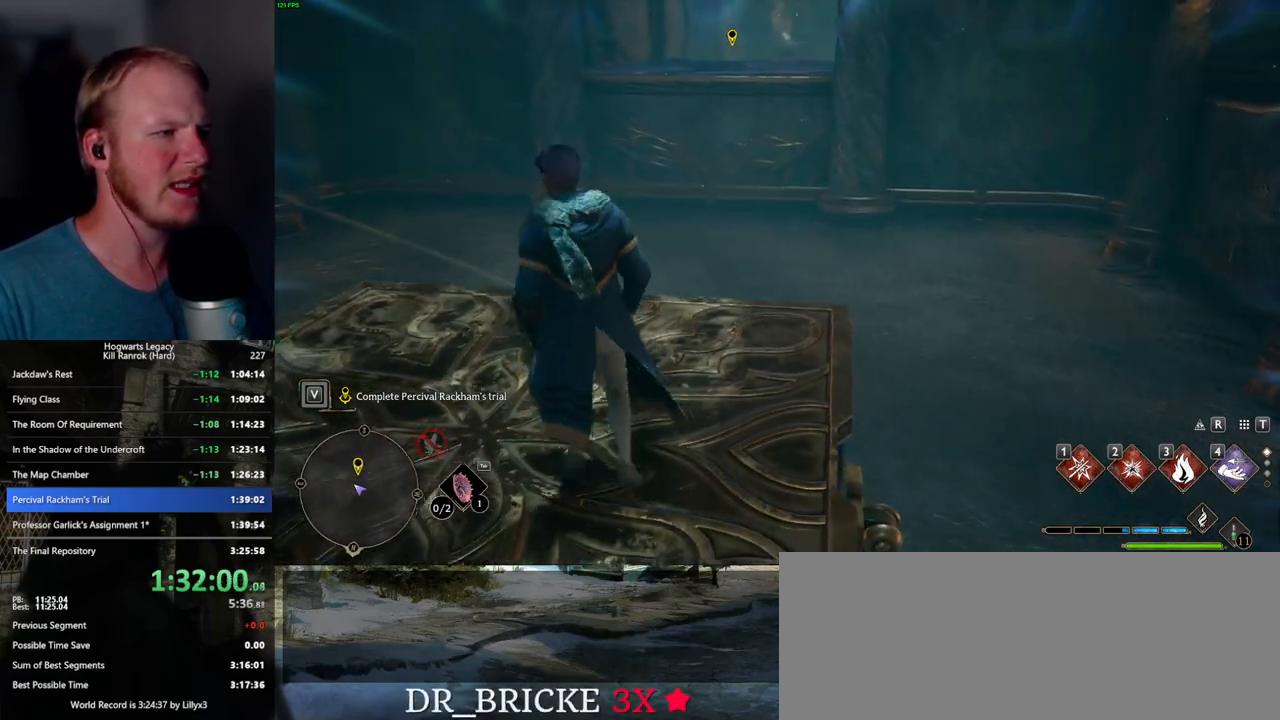
{"keys": [], "mouse": [], "events": [[117, "d", "down"], [334, "d", "up"]]}
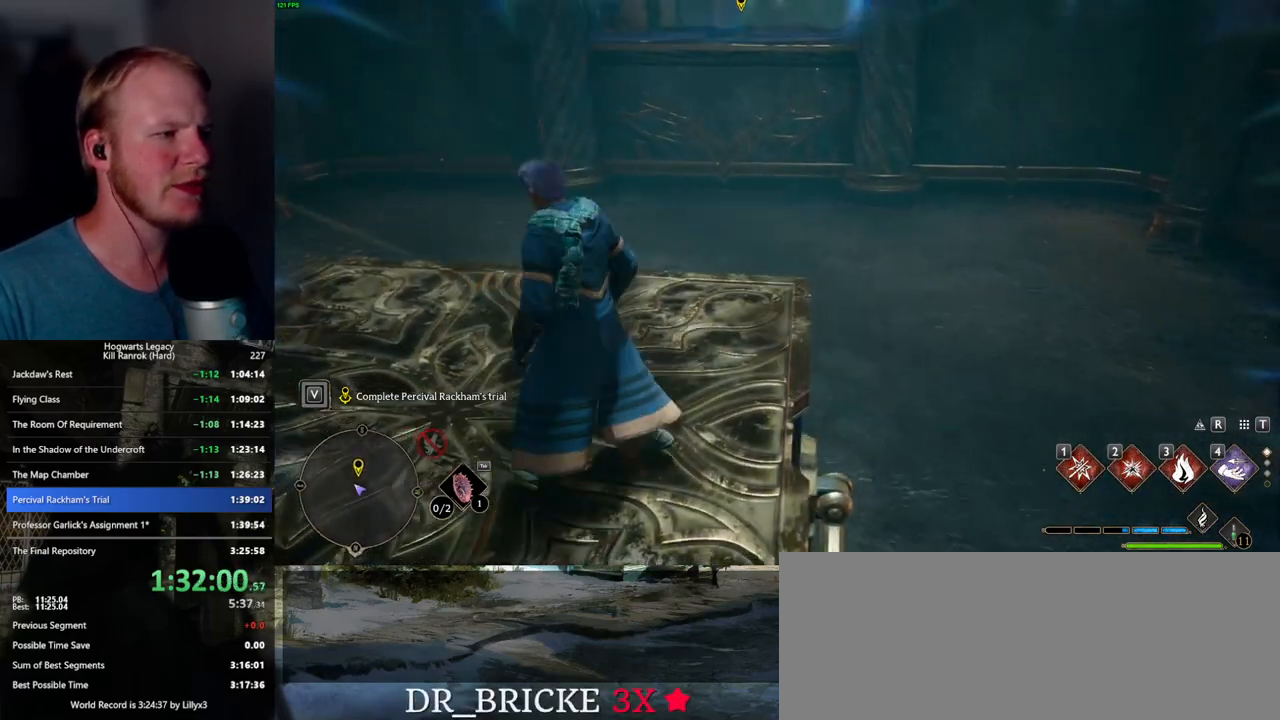
{"keys": [], "mouse": [], "events": []}
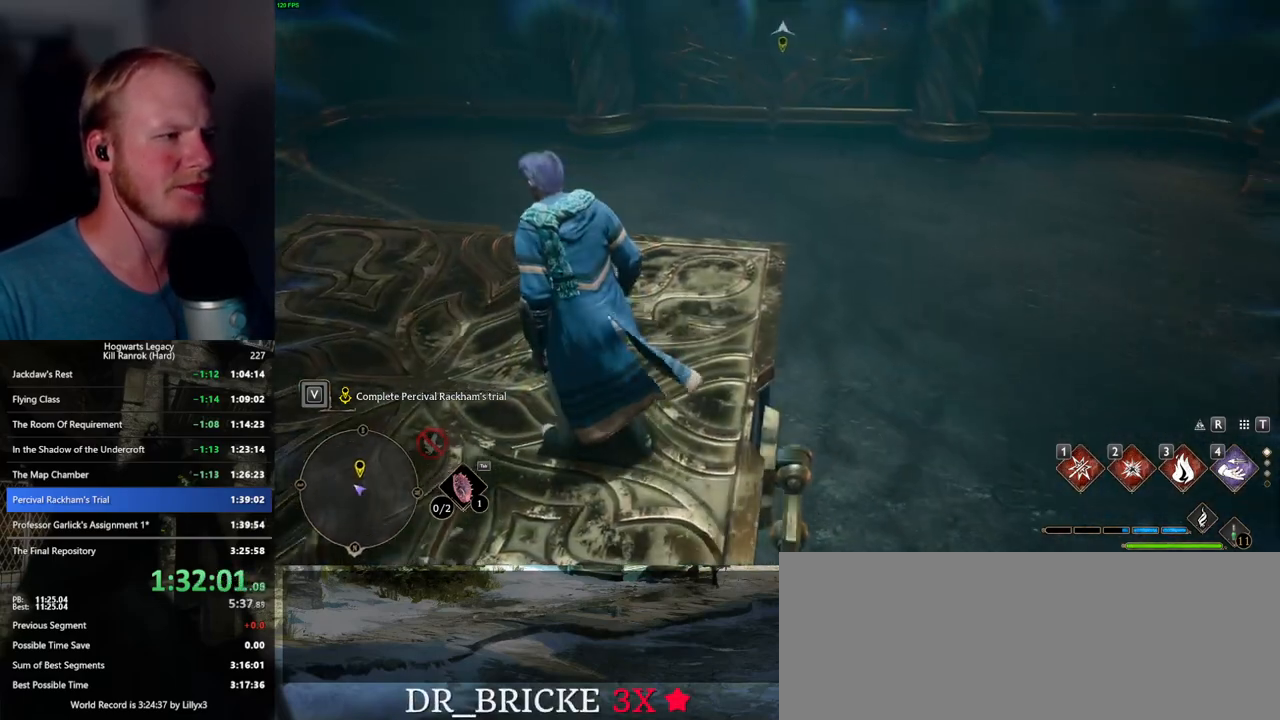
{"keys": [], "mouse": ["left", "right"], "events": [[184, "4", "down"], [200, "mouse_right", "down"], [300, "4", "up"], [384, "mouse_left", "down"]]}
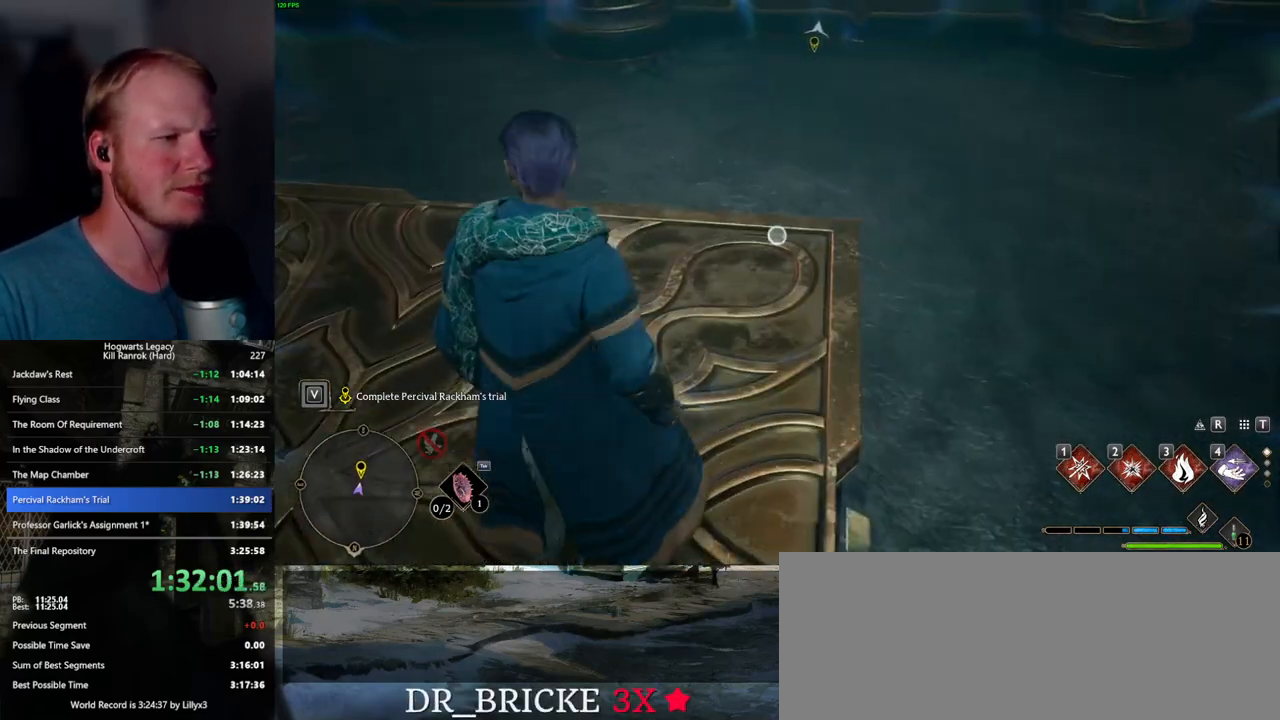
{"keys": [], "mouse": ["left", "right"], "events": [[17, "mouse_left", "up"], [100, "mouse_left", "down"], [217, "mouse_left", "up"], [300, "mouse_left", "down"], [384, "mouse_left", "up"], [484, "mouse_left", "down"]]}
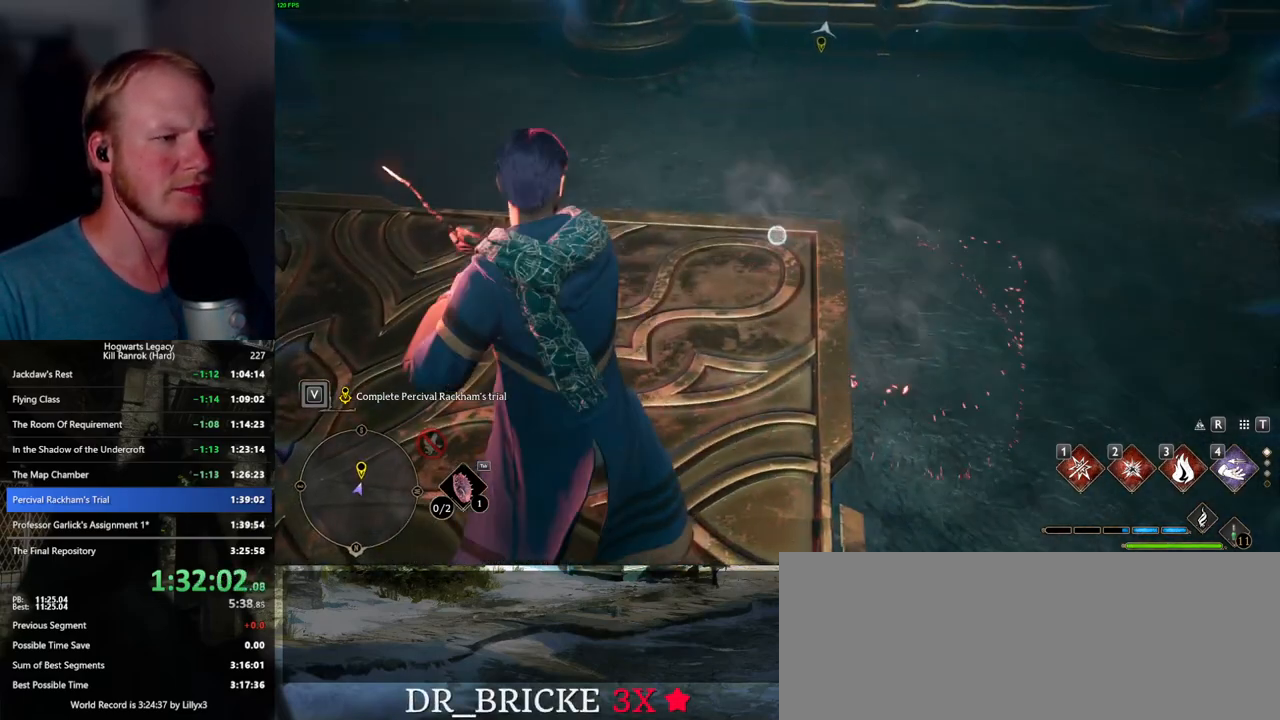
{"keys": [], "mouse": ["left", "right"], "events": [[67, "mouse_left", "up"], [150, "mouse_left", "down"], [250, "mouse_left", "up"], [334, "mouse_left", "down"], [434, "mouse_left", "up"], [500, "mouse_left", "down"]]}
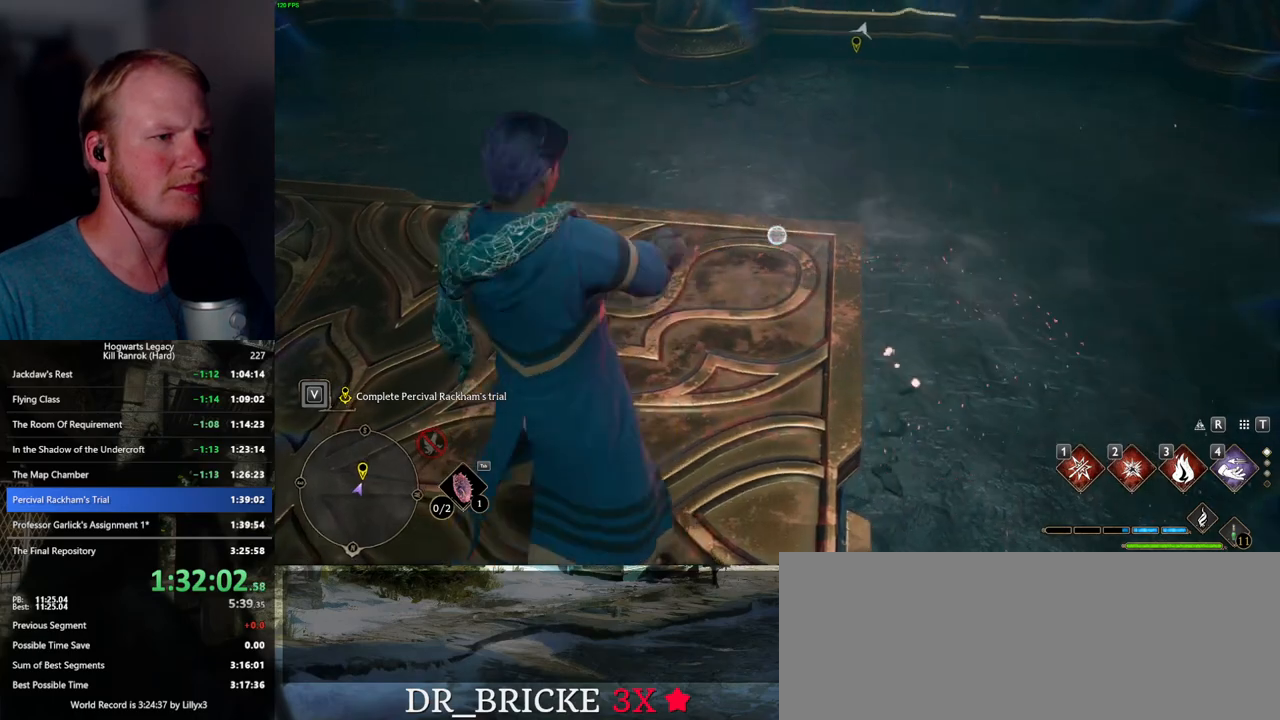
{"keys": [], "mouse": ["right"], "events": [[100, "mouse_left", "up"], [167, "mouse_left", "down"], [267, "mouse_left", "up"], [350, "mouse_left", "down"], [434, "mouse_left", "up"]]}
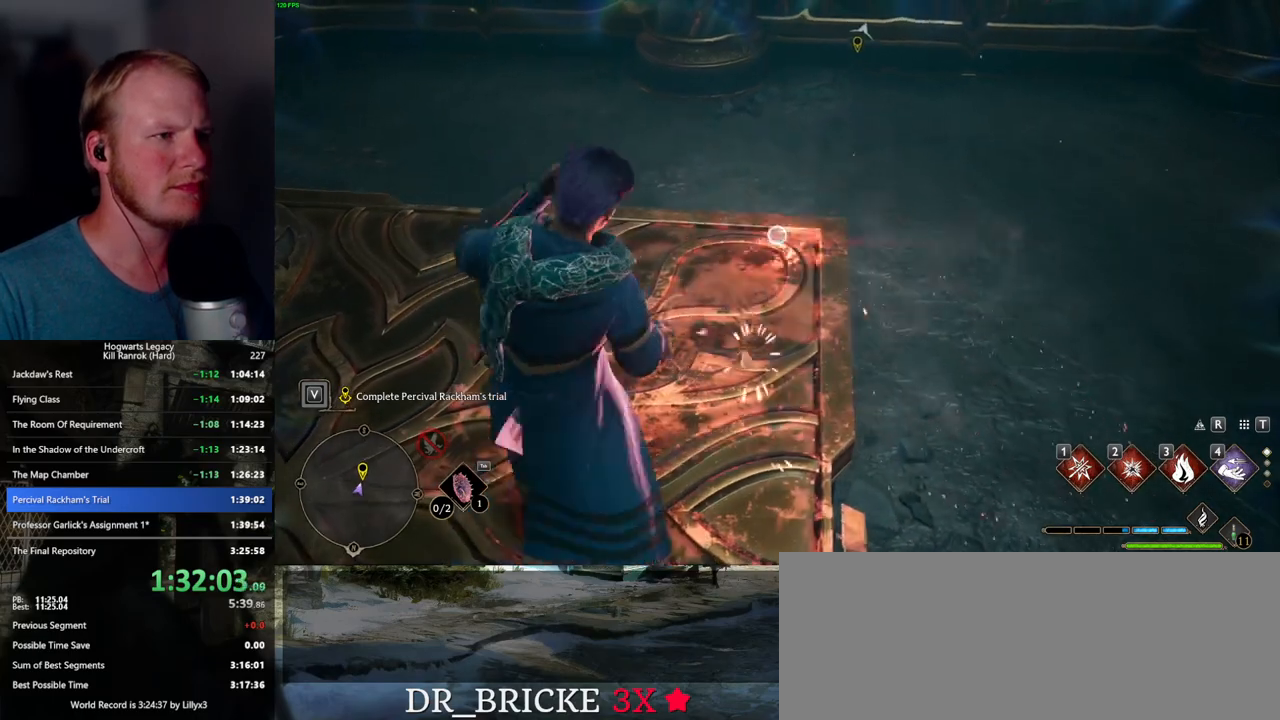
{"keys": [], "mouse": ["right"], "events": [[17, "mouse_left", "down"], [117, "mouse_left", "up"], [200, "mouse_left", "down"], [300, "mouse_left", "up"], [400, "mouse_left", "down"], [484, "mouse_left", "up"]]}
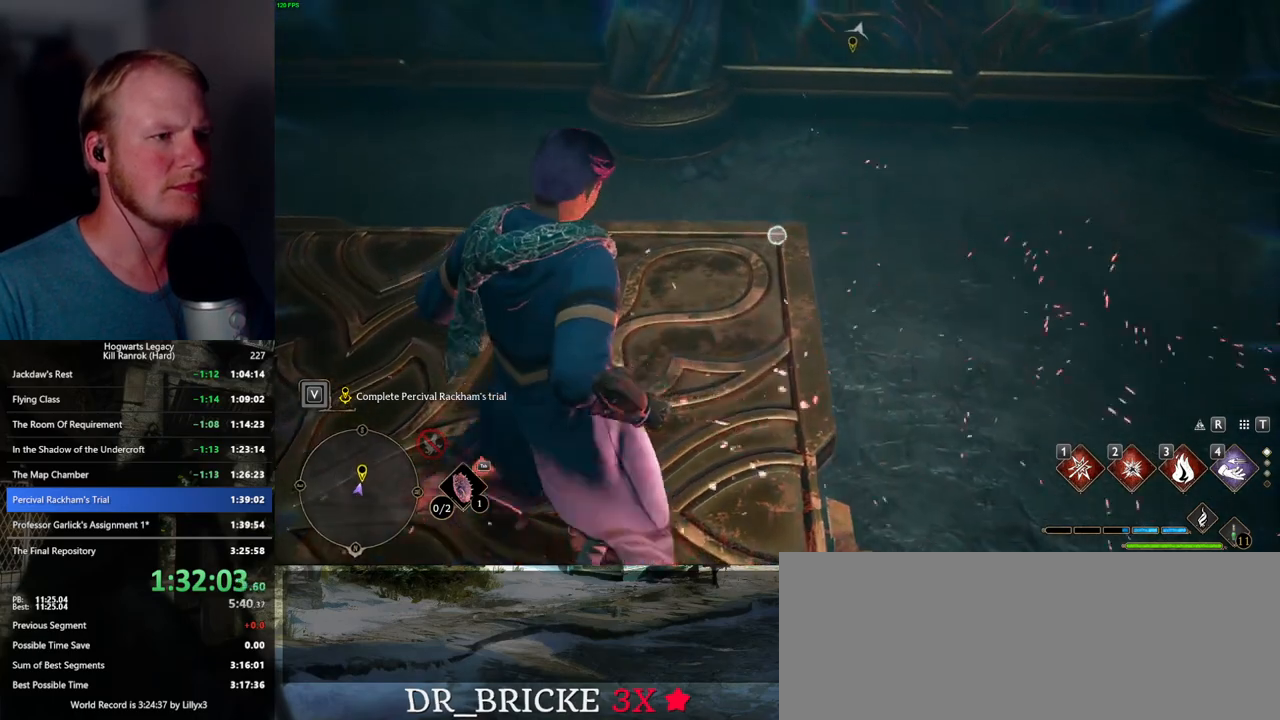
{"keys": [], "mouse": ["left", "right"], "events": [[67, "mouse_left", "down"], [167, "mouse_left", "up"], [267, "mouse_left", "down"], [350, "mouse_left", "up"], [434, "mouse_left", "down"]]}
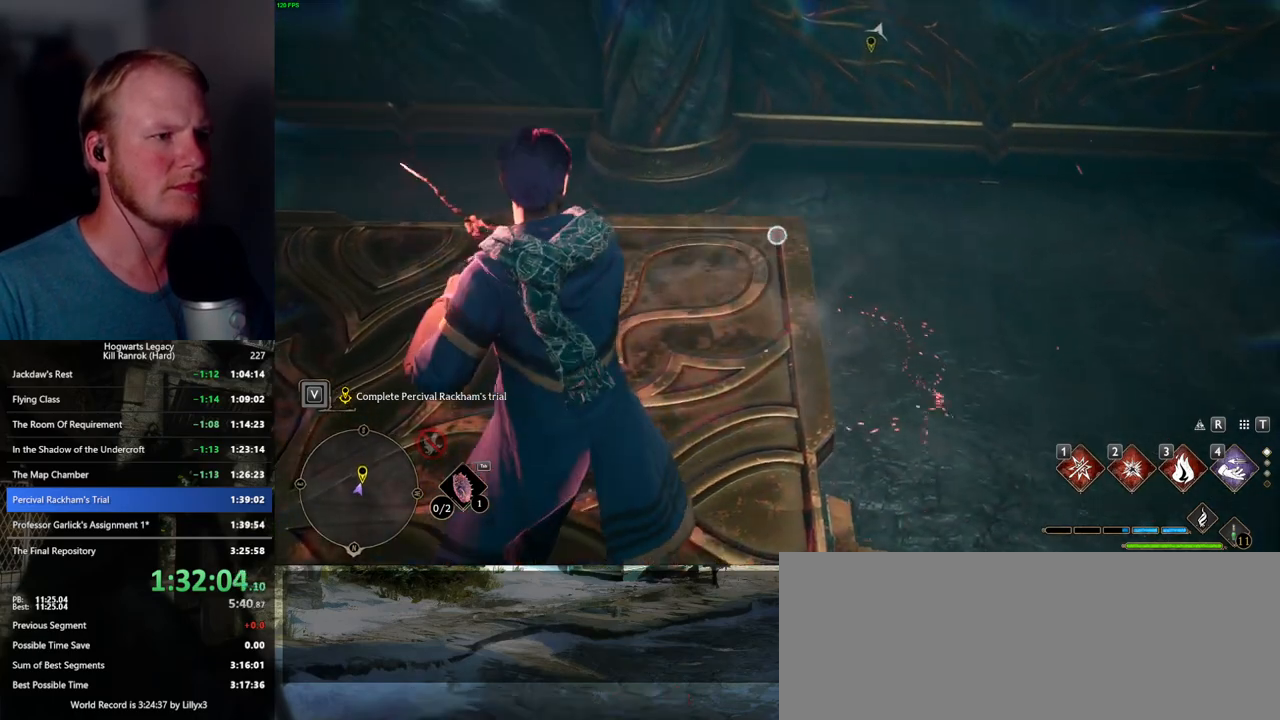
{"keys": [], "mouse": ["left", "right"], "events": [[34, "mouse_left", "up"], [117, "mouse_left", "down"], [217, "mouse_left", "up"], [300, "mouse_left", "down"], [384, "mouse_left", "up"], [484, "mouse_left", "down"]]}
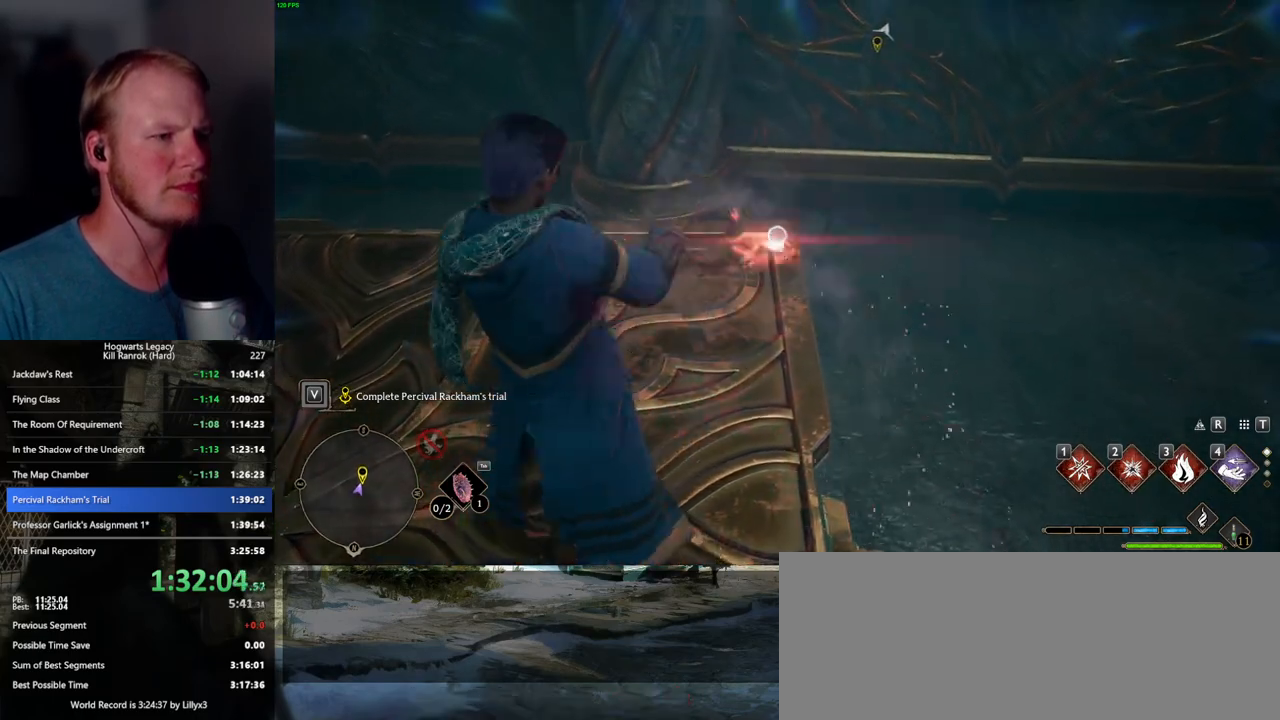
{"keys": [], "mouse": ["right"], "events": [[50, "mouse_left", "up"], [150, "mouse_left", "down"], [217, "mouse_left", "up"], [317, "mouse_left", "down"], [400, "mouse_left", "up"]]}
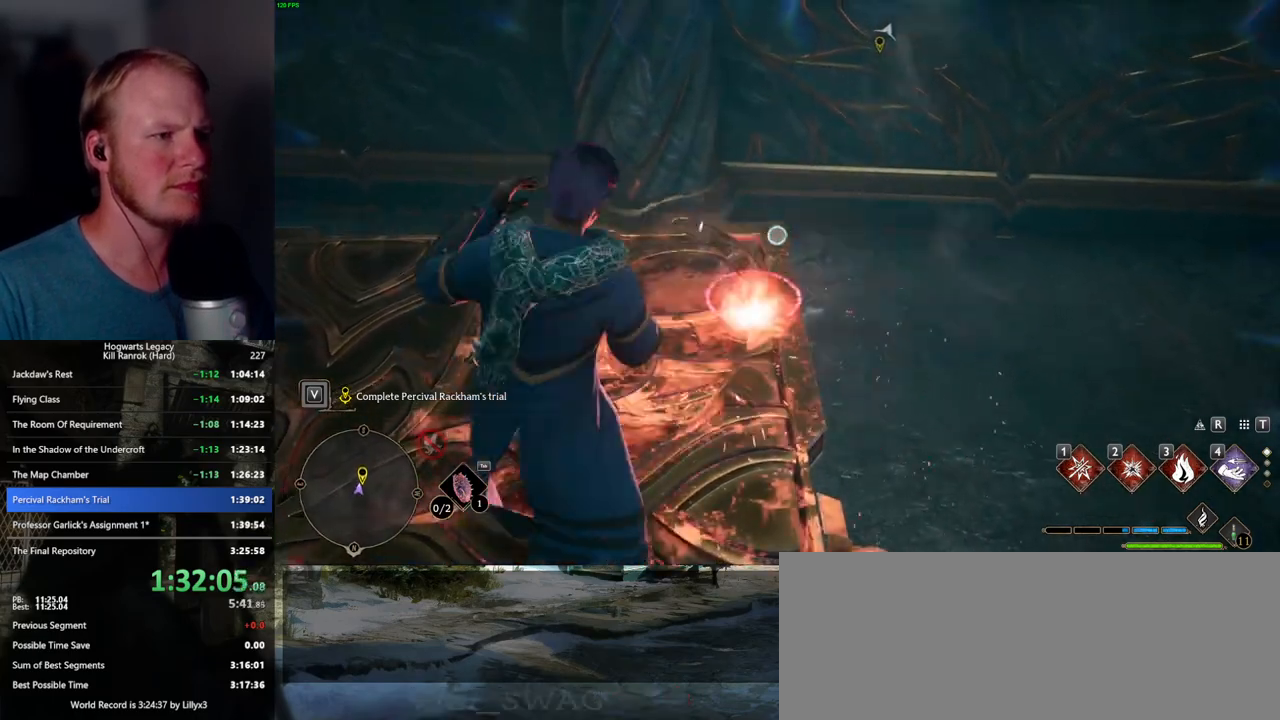
{"keys": [], "mouse": [], "events": [[134, "mouse_right", "up"]]}
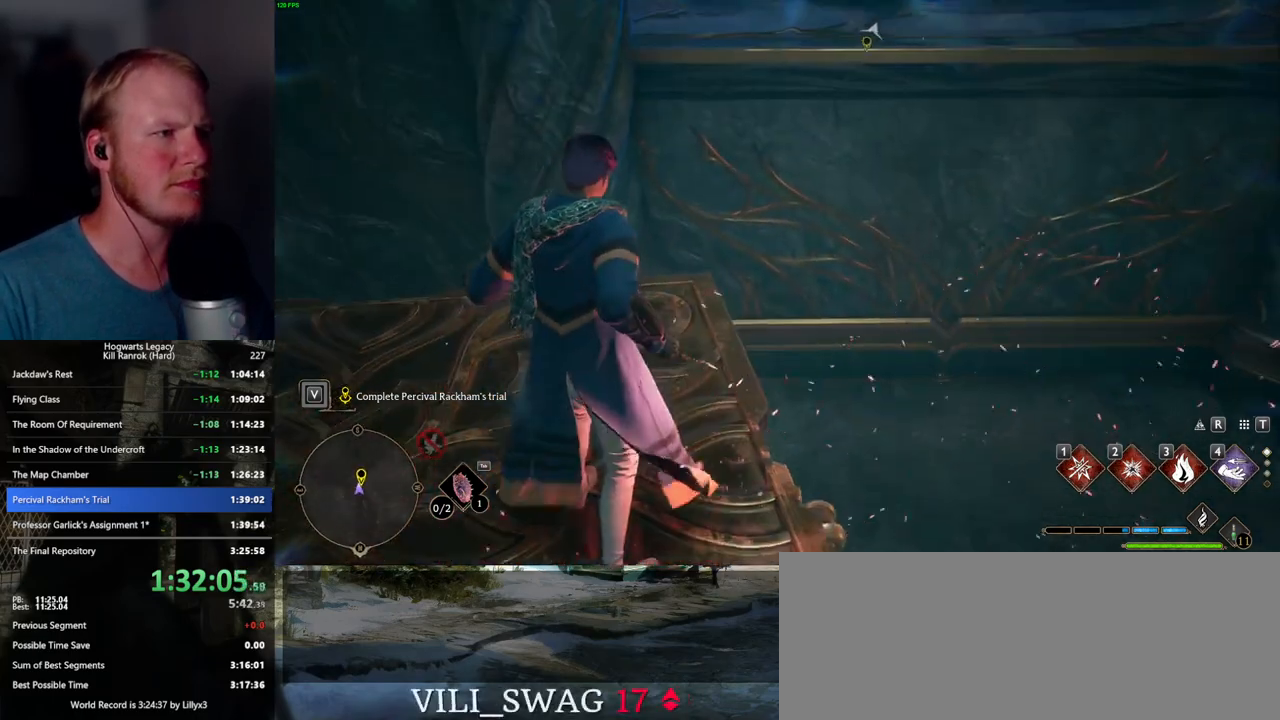
{"keys": ["w"], "mouse": [], "events": [[100, "w", "down"], [334, "shift_l", "down"], [500, "shift_l", "up"]]}
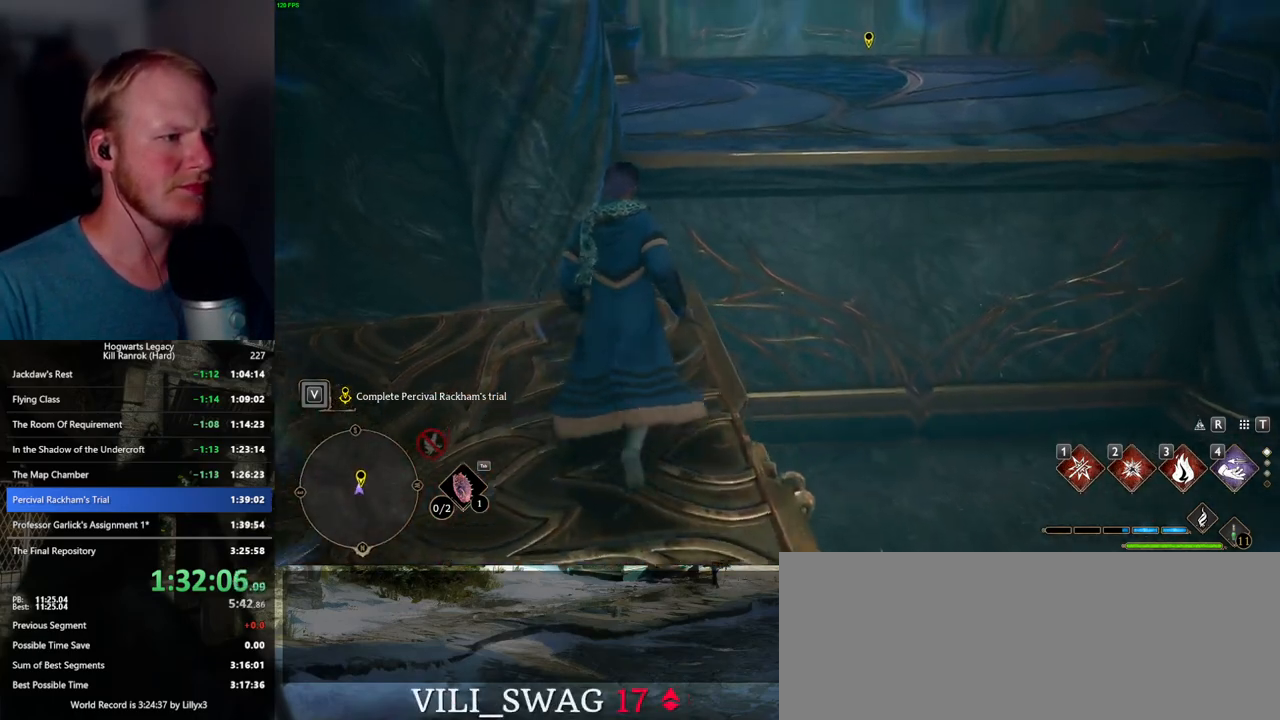
{"keys": ["w"], "mouse": [], "events": [[200, "mouse_mb5", "down"], [450, "mouse_mb5", "up"]]}
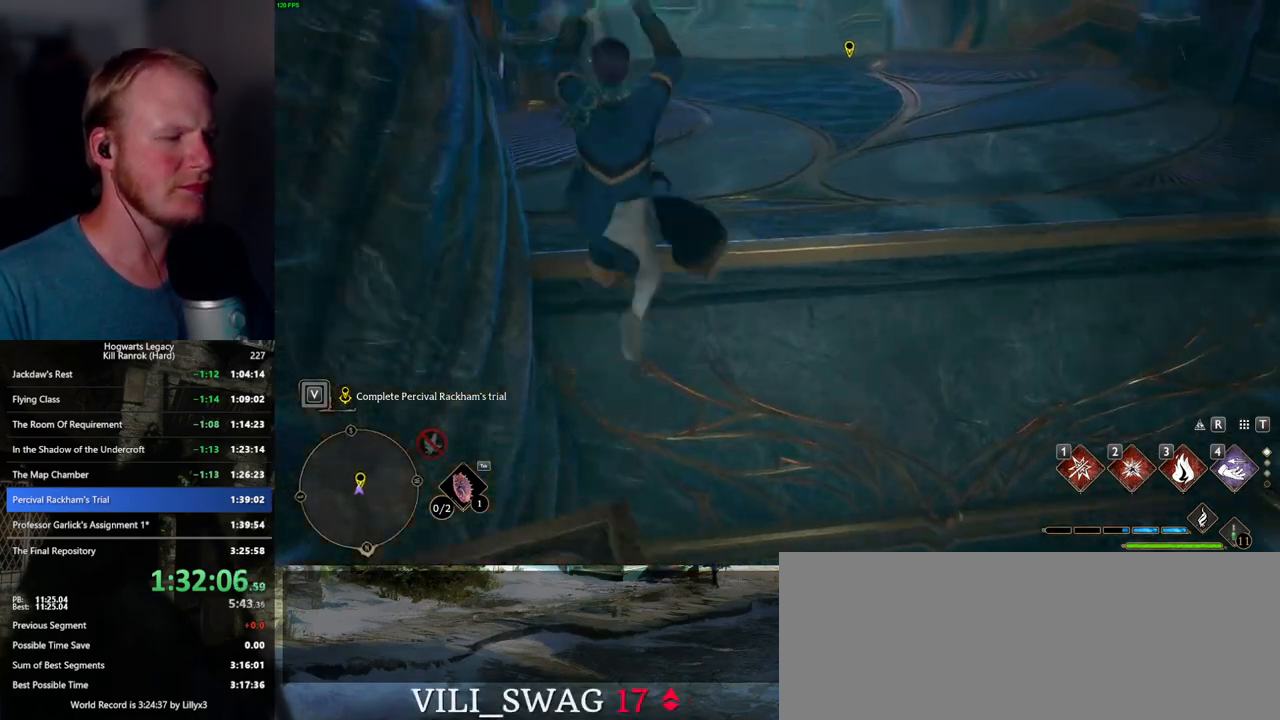
{"keys": ["w"], "mouse": [], "events": []}
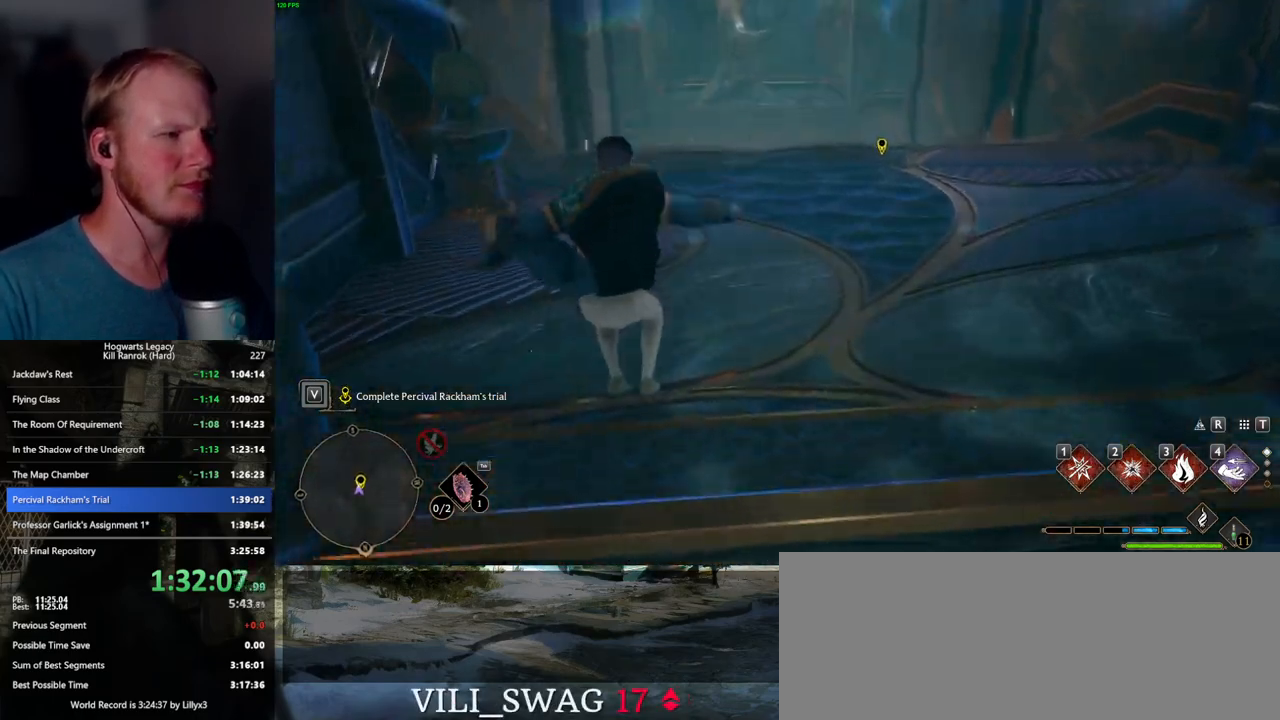
{"keys": ["space", "w"], "mouse": [], "events": [[84, "space", "down"]]}
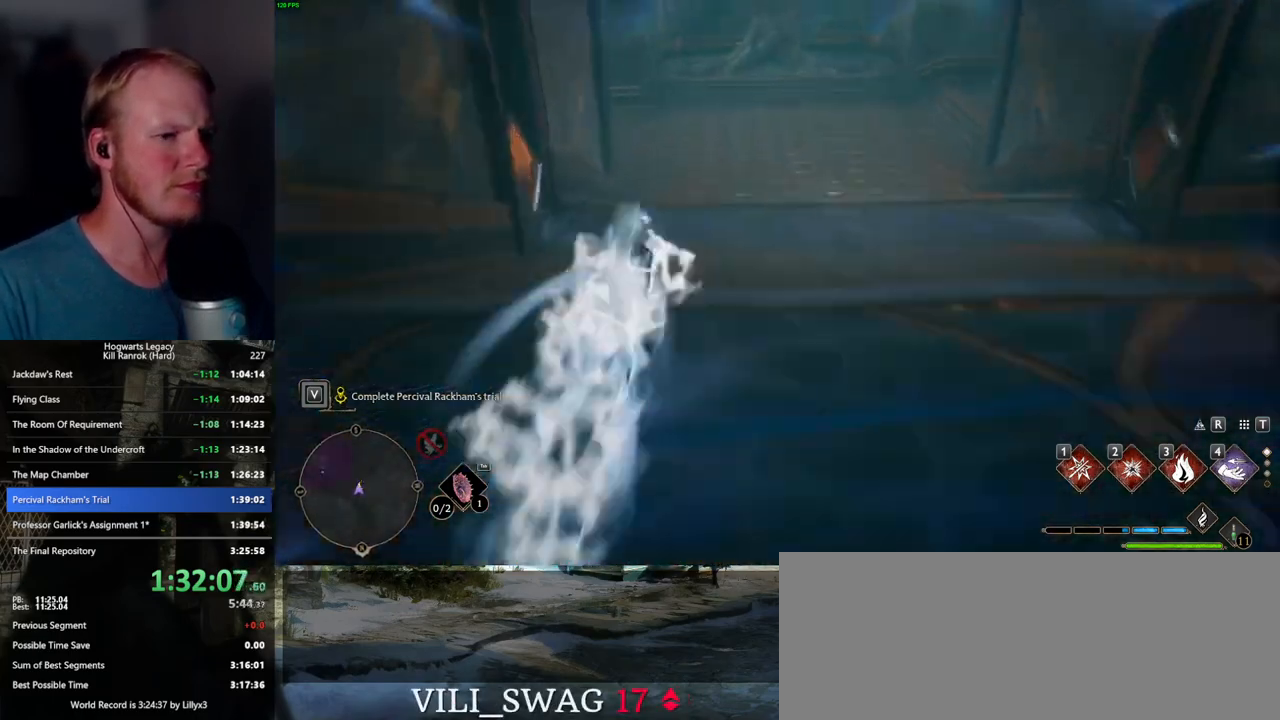
{"keys": ["space", "w"], "mouse": [], "events": [[134, "space", "up"], [500, "space", "down"]]}